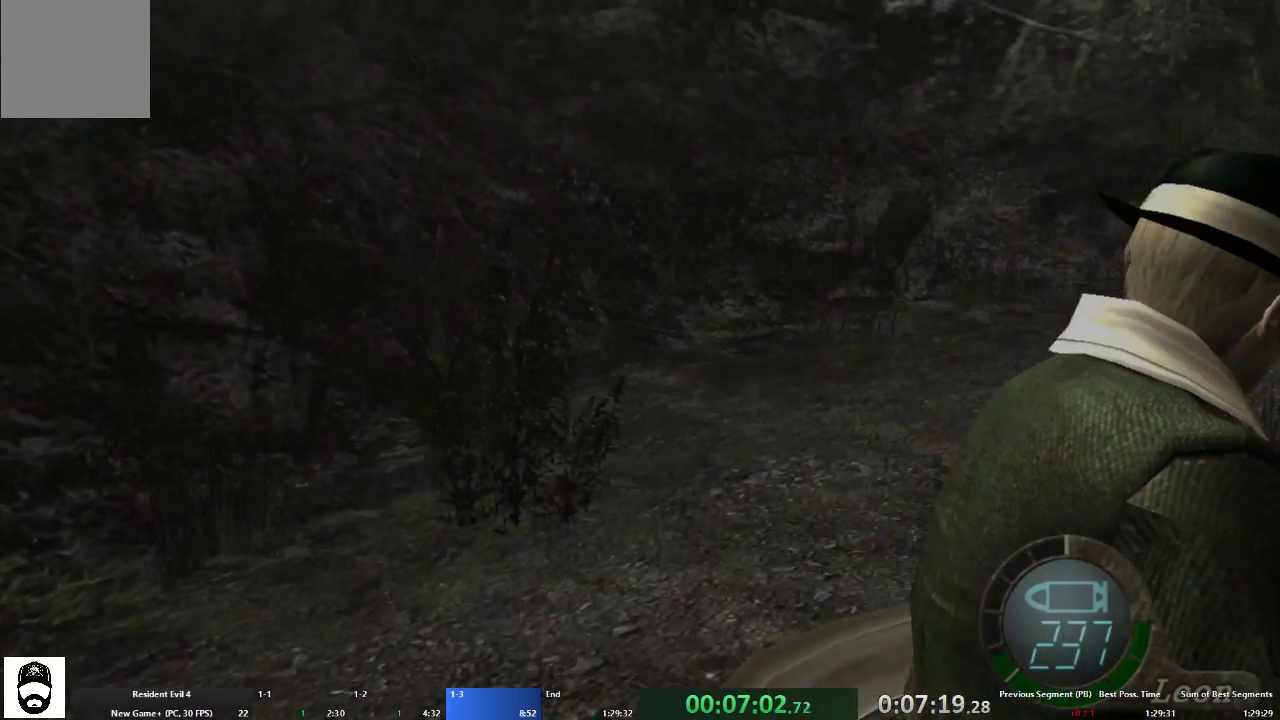
Gameplay with a controller (Xbox layout); each line is a JSON object with the inputs held at the frame after it. "events" lists button and stick changes between this image and that frame as [ms after this image, input, new state], when the widget could be followed in between. Not read: L3 R3 START.
{"buttons": ["A"], "left_stick": "up", "right_stick": "center", "events": []}
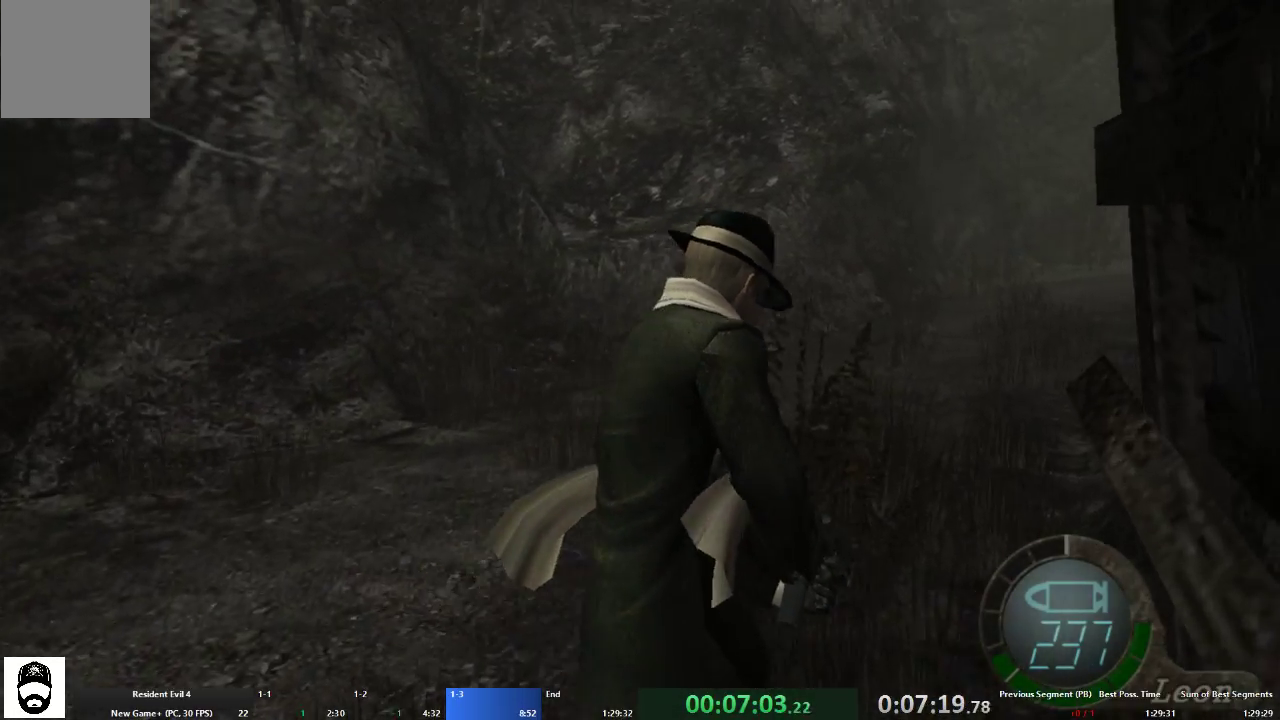
{"buttons": ["A"], "left_stick": "up", "right_stick": "center", "events": []}
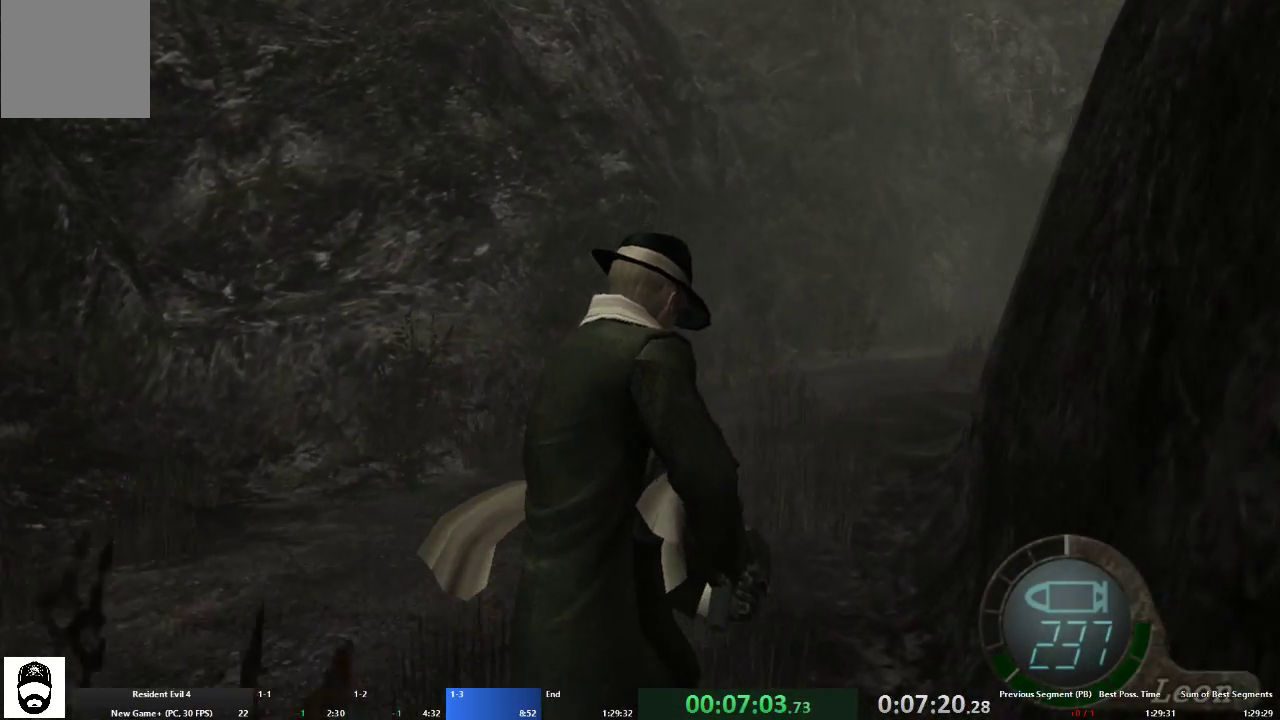
{"buttons": ["A"], "left_stick": "up", "right_stick": "center", "events": []}
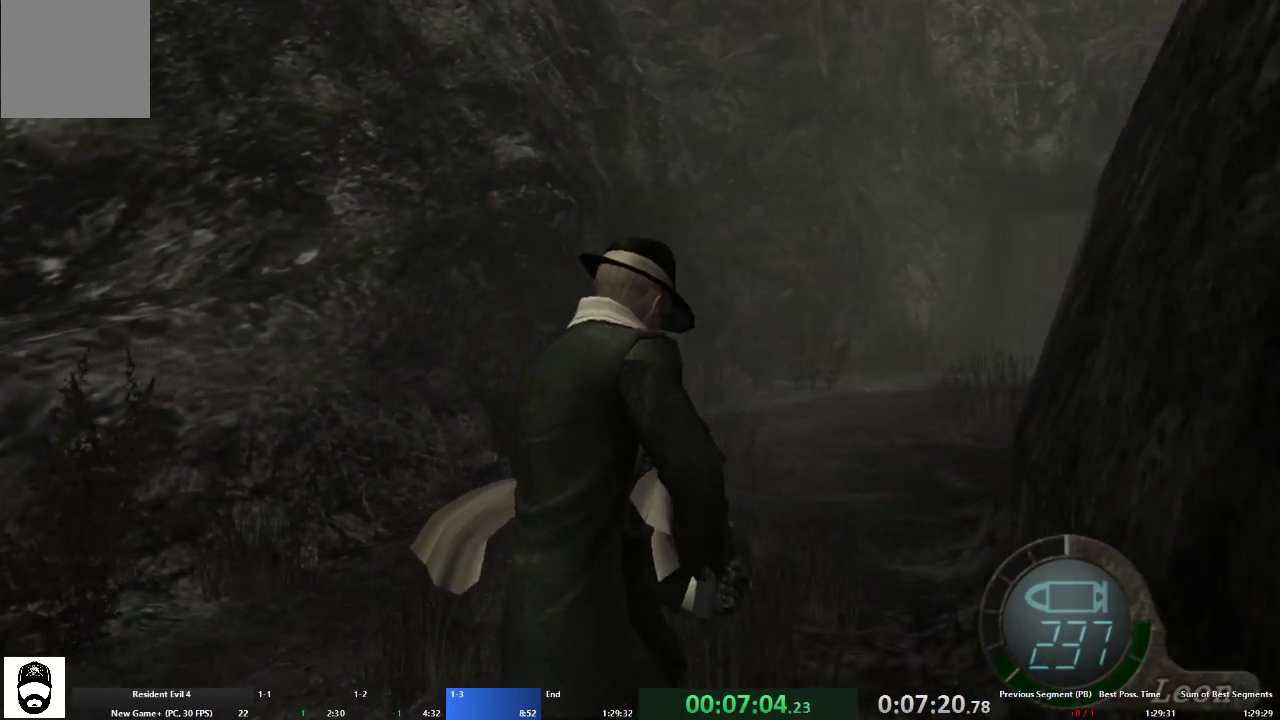
{"buttons": ["A", "X"], "left_stick": "up", "right_stick": "center", "events": [[467, "X", "down"]]}
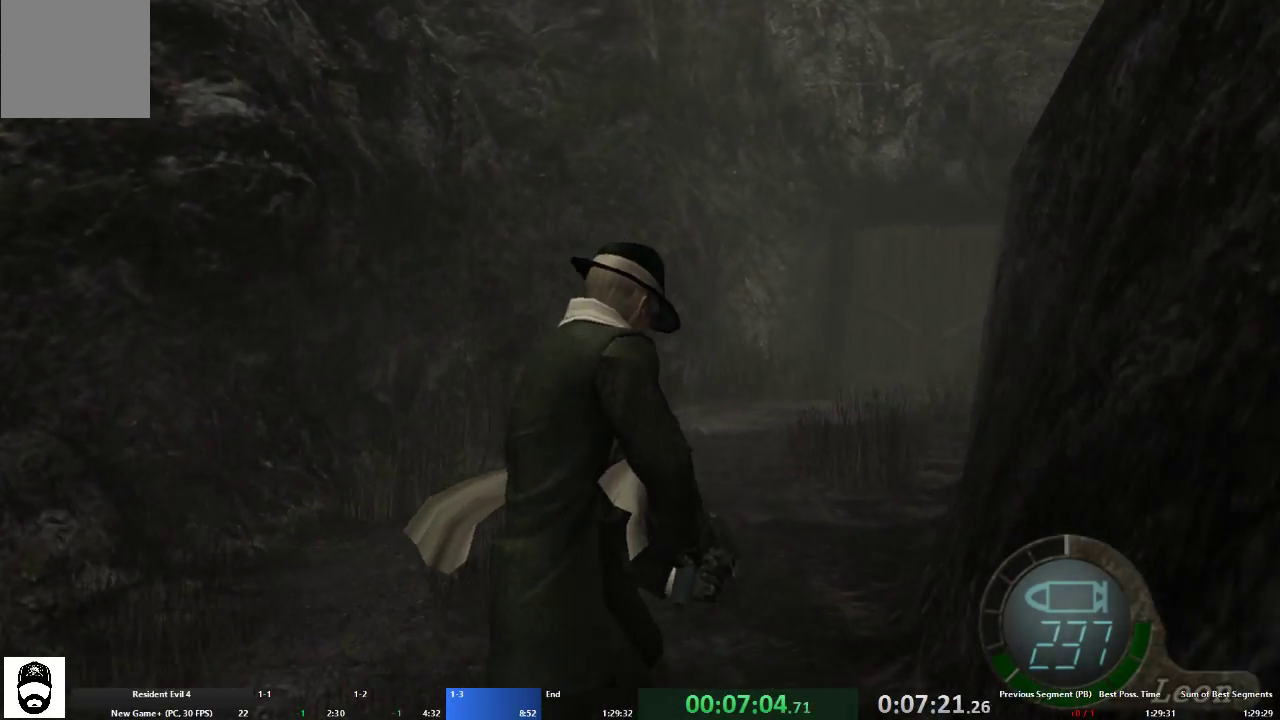
{"buttons": ["A", "X"], "left_stick": "up", "right_stick": "center", "events": [[67, "X", "up"], [167, "X", "down"], [233, "X", "up"], [300, "X", "down"], [400, "X", "up"], [500, "X", "down"]]}
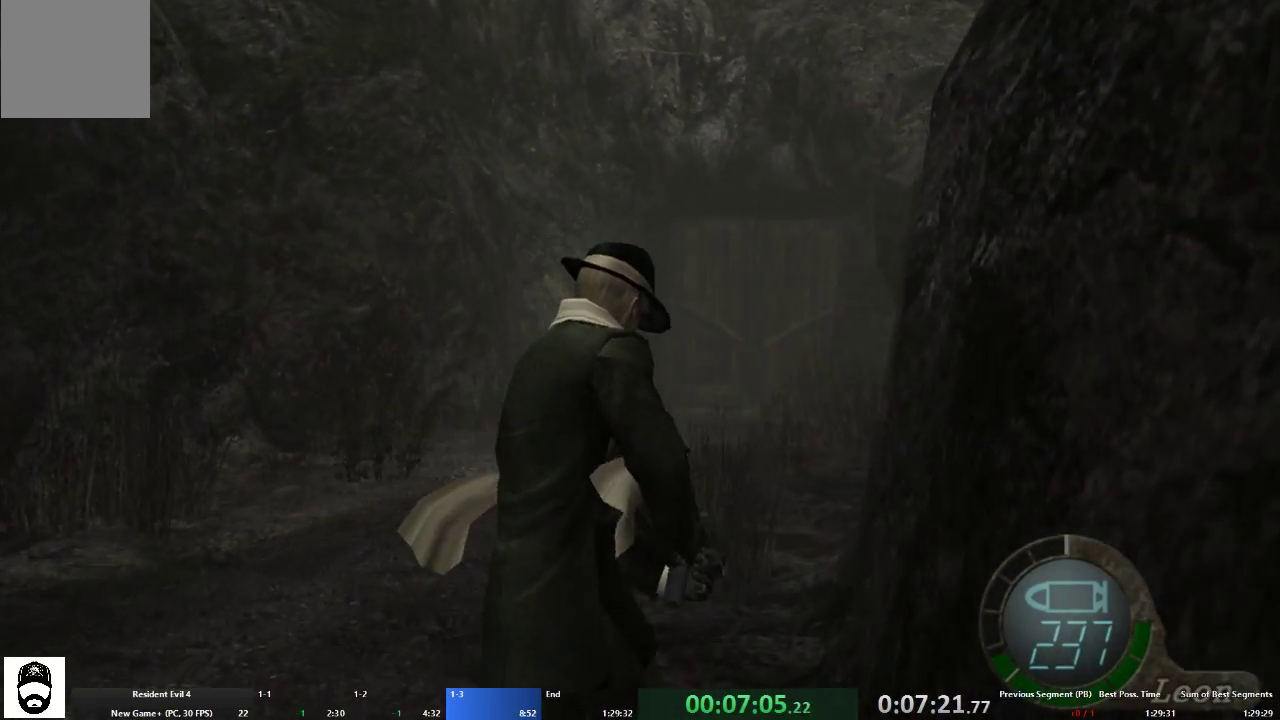
{"buttons": ["A", "X"], "left_stick": "up", "right_stick": "center", "events": [[100, "X", "up"], [200, "X", "down"], [267, "X", "up"], [333, "X", "down"], [433, "X", "up"], [500, "X", "down"]]}
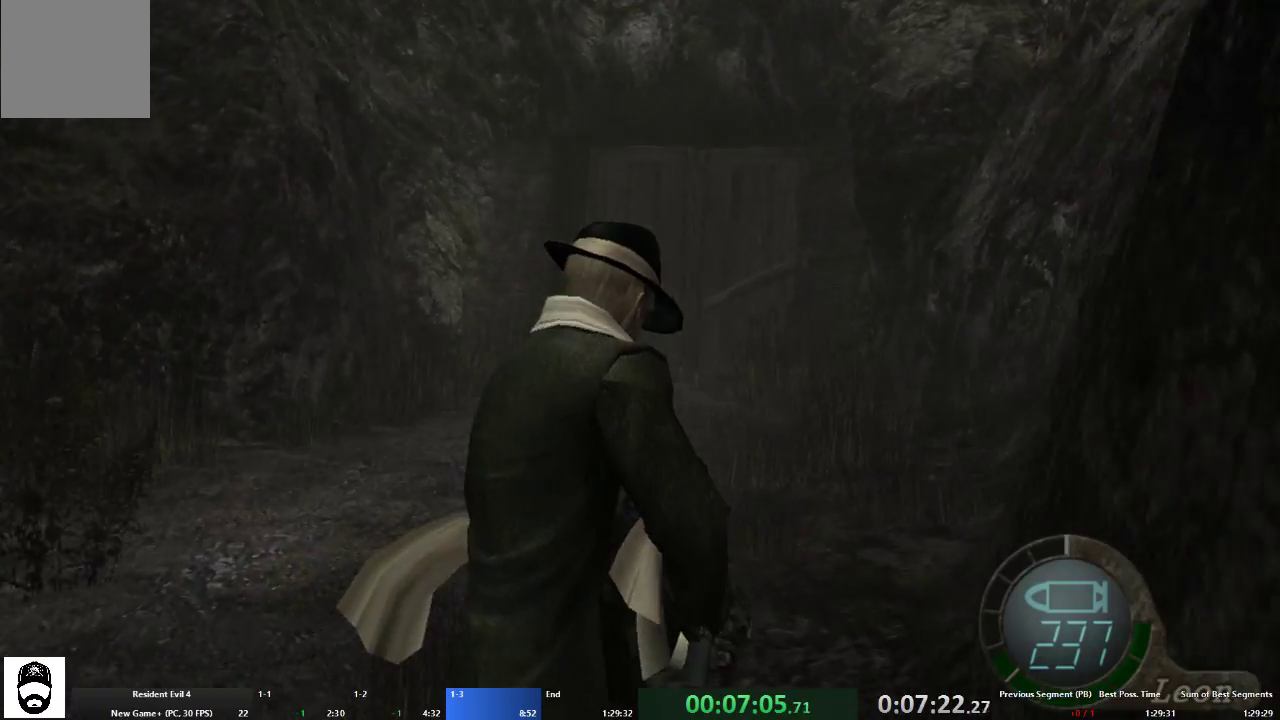
{"buttons": ["A", "X"], "left_stick": "up", "right_stick": "center", "events": [[100, "X", "up"], [167, "X", "down"], [267, "X", "up"], [333, "X", "down"], [433, "X", "up"], [500, "X", "down"]]}
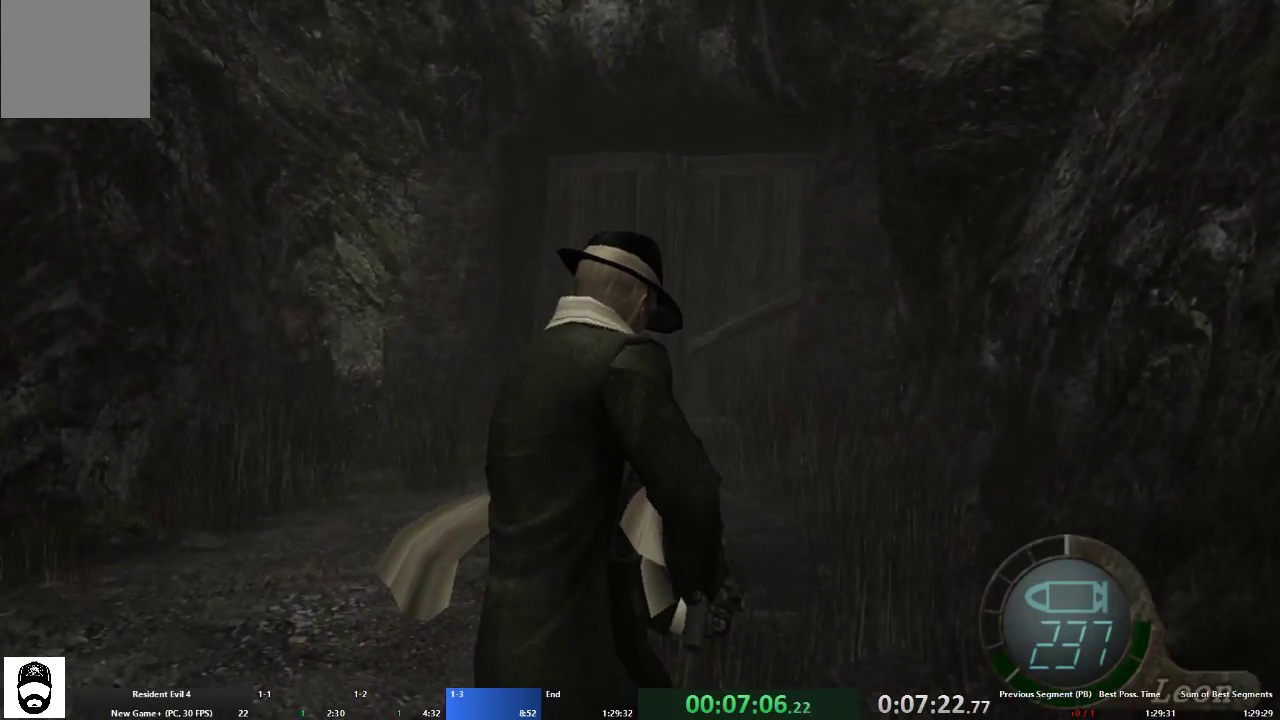
{"buttons": ["A", "X"], "left_stick": "up", "right_stick": "center", "events": [[67, "X", "up"], [167, "X", "down"], [233, "X", "up"], [300, "X", "down"], [400, "X", "up"], [467, "X", "down"]]}
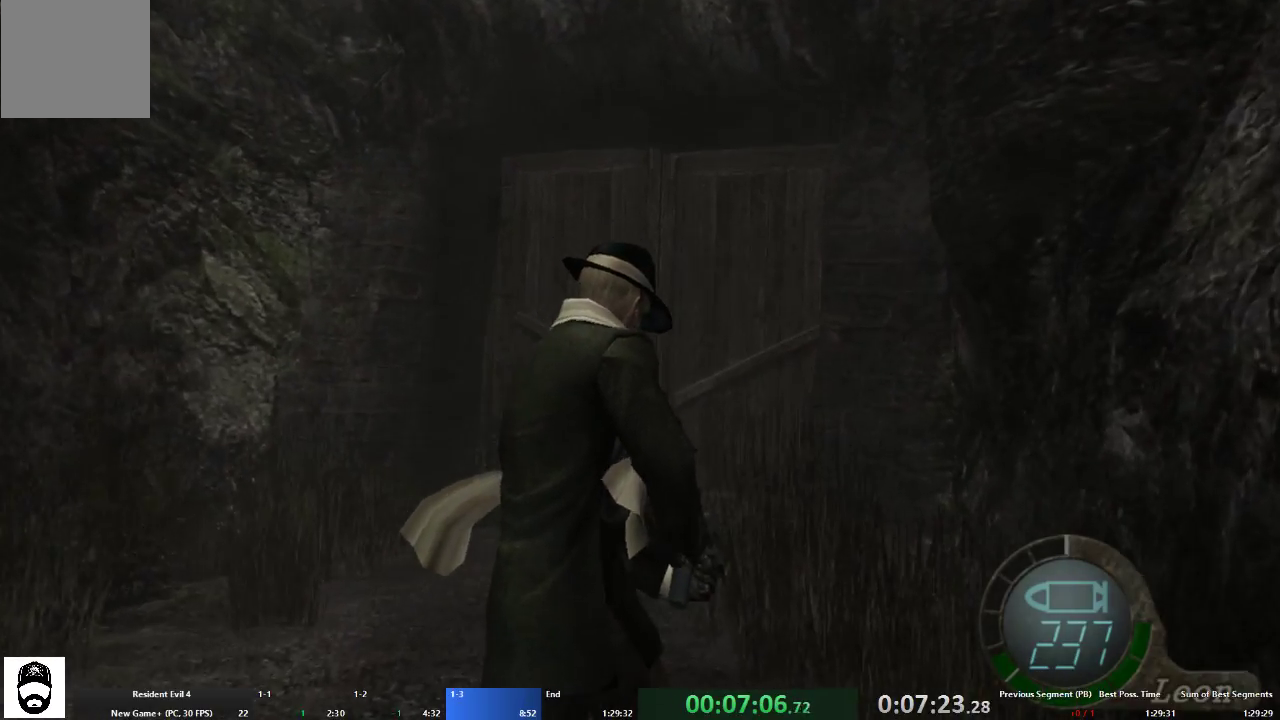
{"buttons": ["A"], "left_stick": "up", "right_stick": "center", "events": [[33, "X", "up"], [133, "X", "down"], [167, "X", "up"], [267, "X", "down"], [367, "X", "up"], [433, "X", "down"], [500, "X", "up"]]}
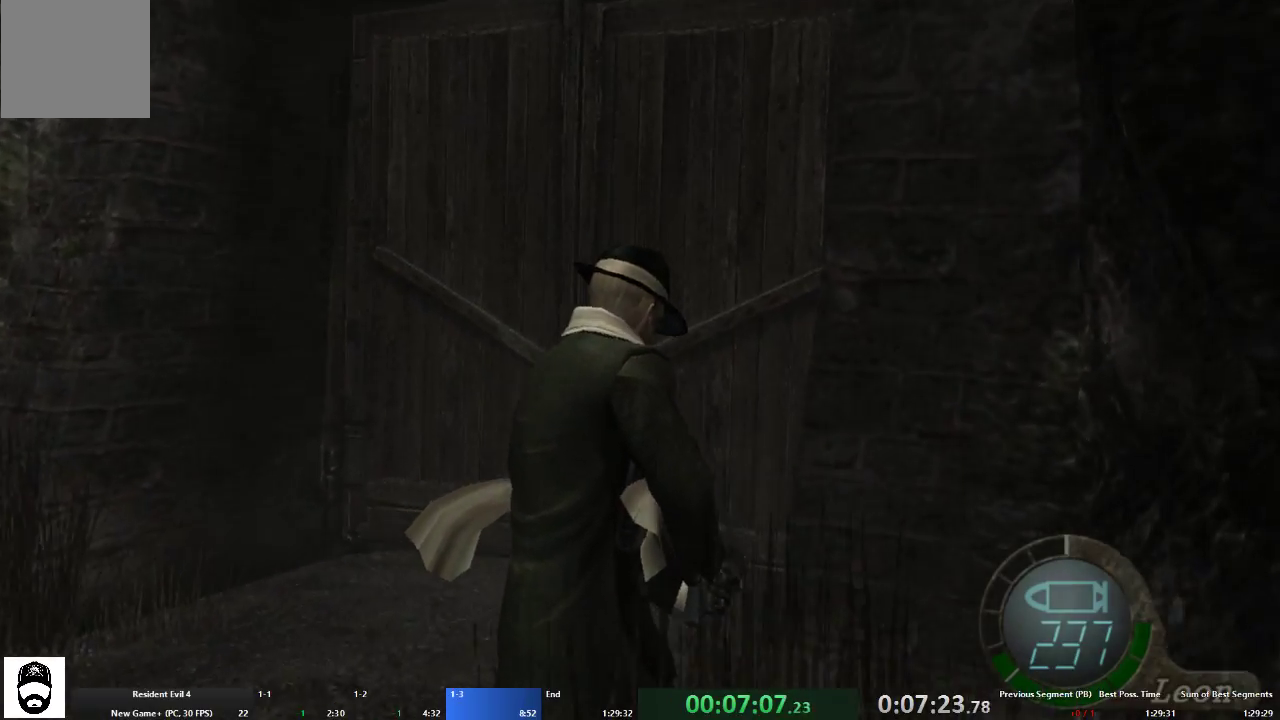
{"buttons": ["A"], "left_stick": "up", "right_stick": "center", "events": [[100, "X", "down"], [167, "X", "up"], [267, "X", "down"], [333, "X", "up"], [400, "X", "down"], [500, "X", "up"]]}
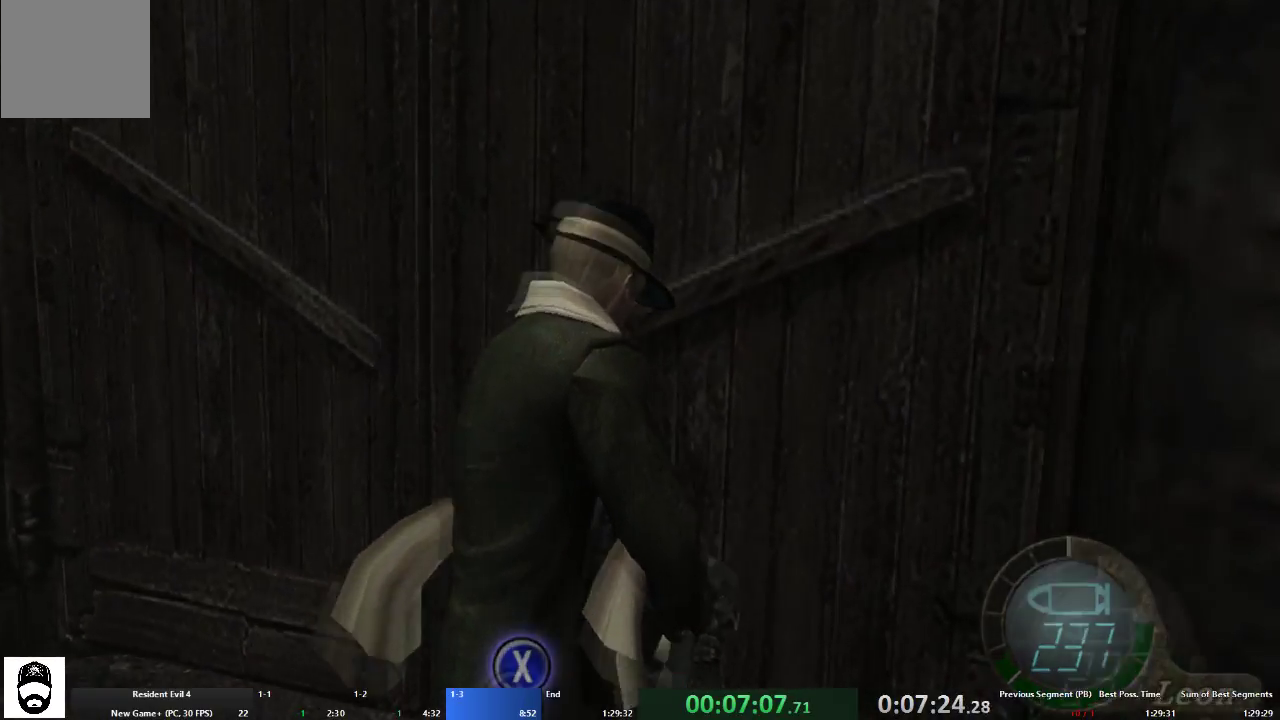
{"buttons": ["A"], "left_stick": "up-left", "right_stick": "center", "events": [[67, "X", "down"], [133, "A", "up"], [133, "X", "up"], [167, "X", "down"], [200, "left_stick", "center"], [267, "X", "up"], [333, "A", "down"], [333, "left_stick", "up-left"]]}
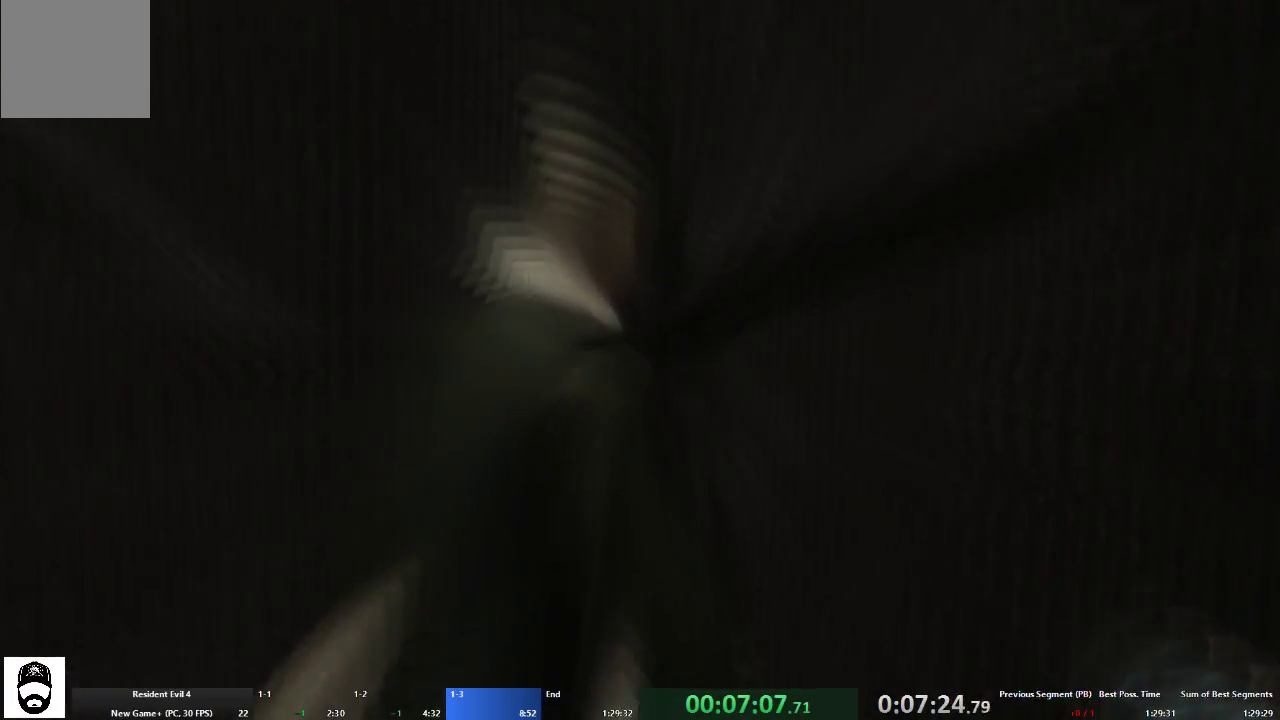
{"buttons": ["A"], "left_stick": "up-left", "right_stick": "center", "events": []}
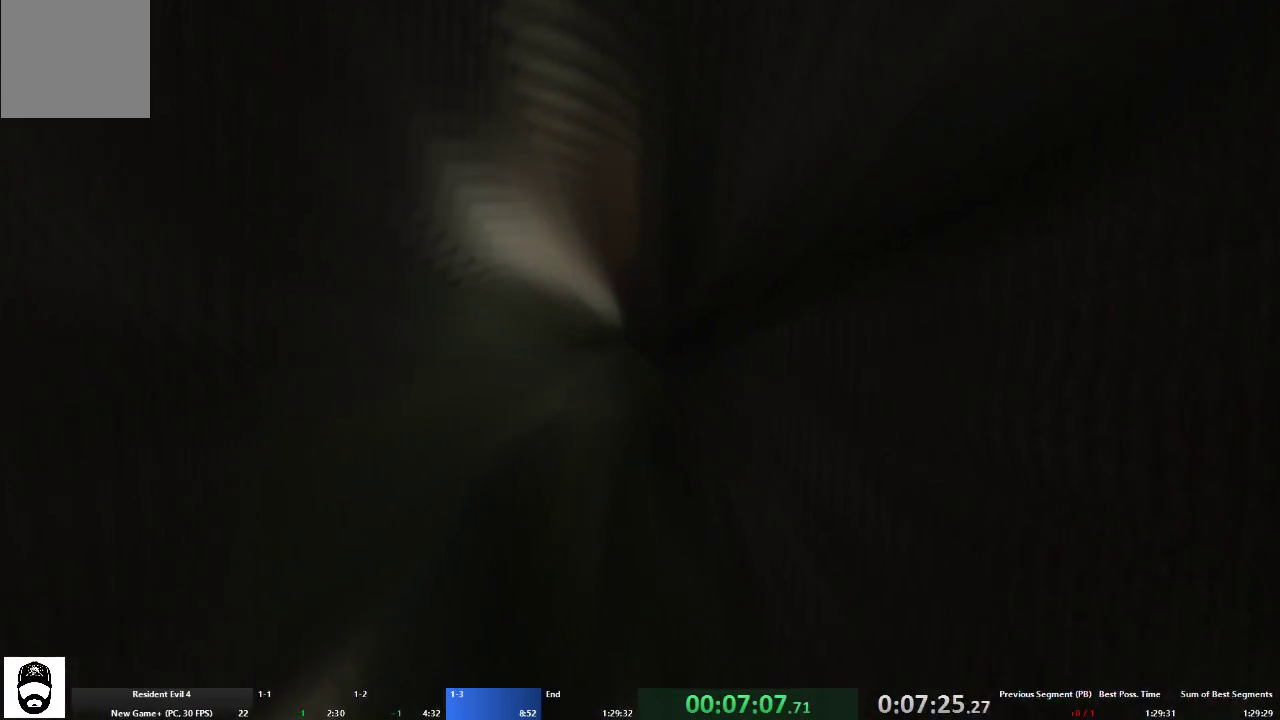
{"buttons": ["A"], "left_stick": "up-left", "right_stick": "center", "events": []}
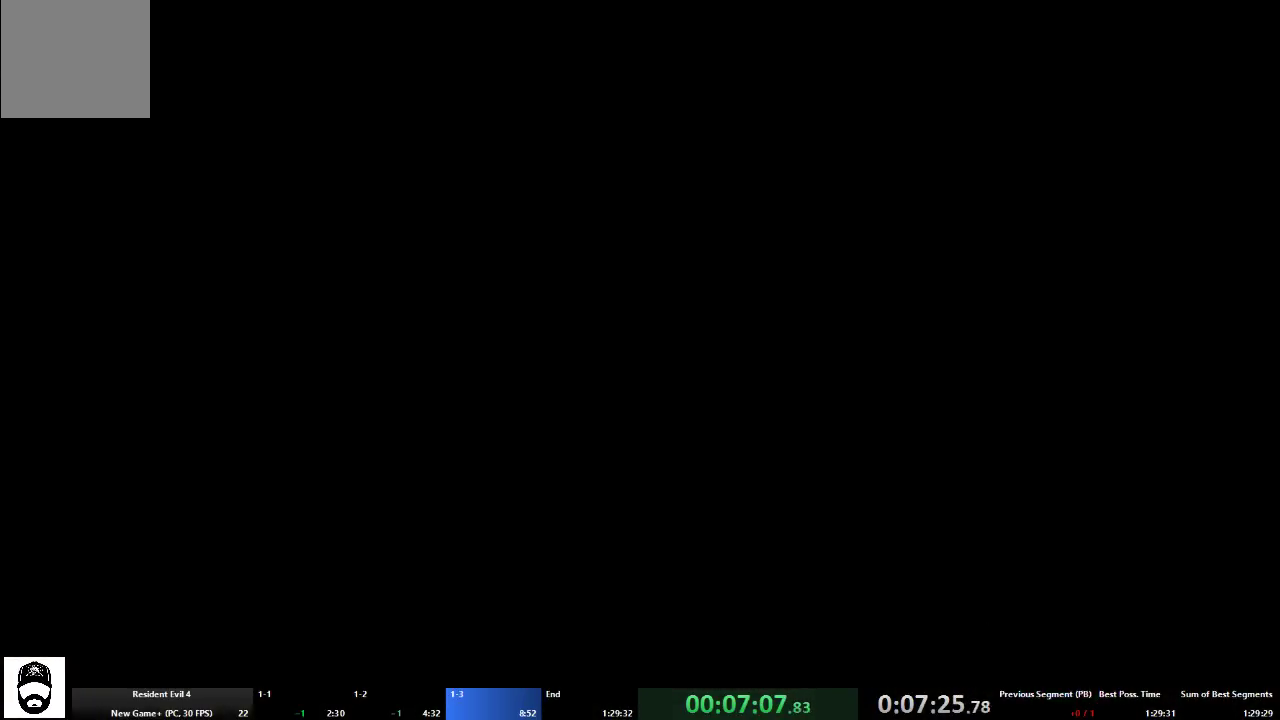
{"buttons": ["A"], "left_stick": "up", "right_stick": "center", "events": [[200, "left_stick", "up"]]}
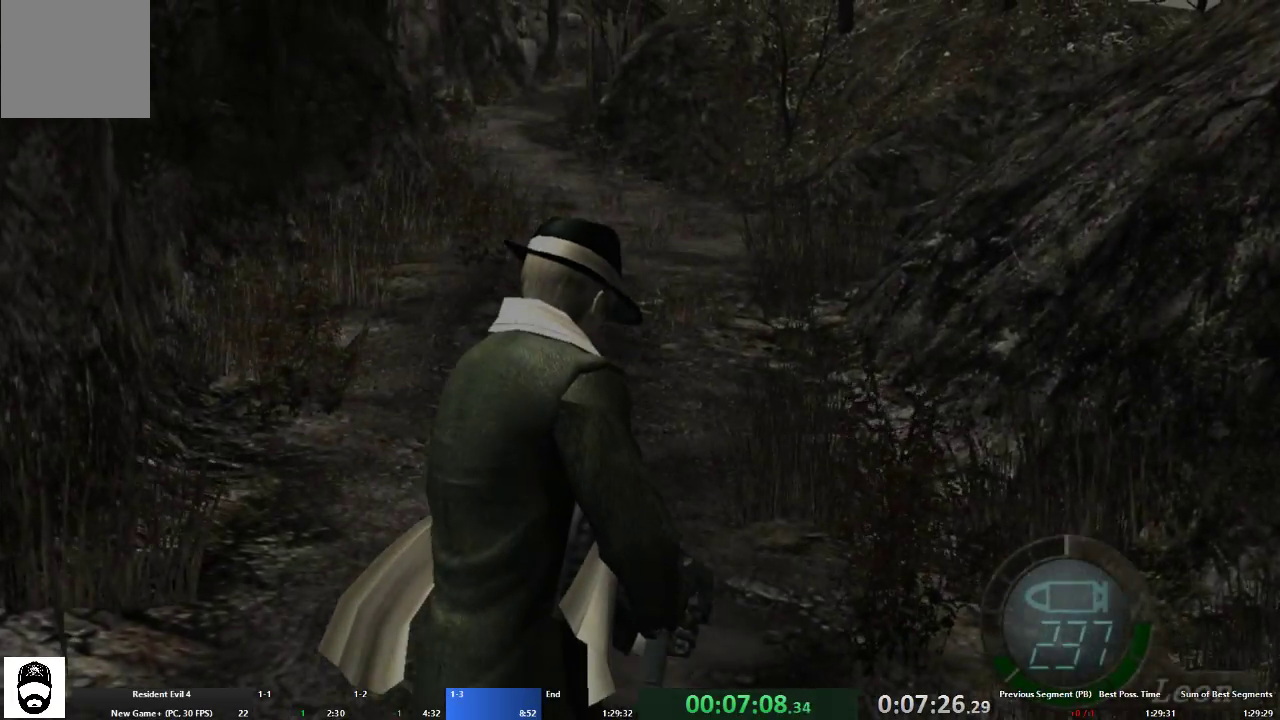
{"buttons": [], "left_stick": "center", "right_stick": "center", "events": [[233, "A", "up"], [267, "left_stick", "center"]]}
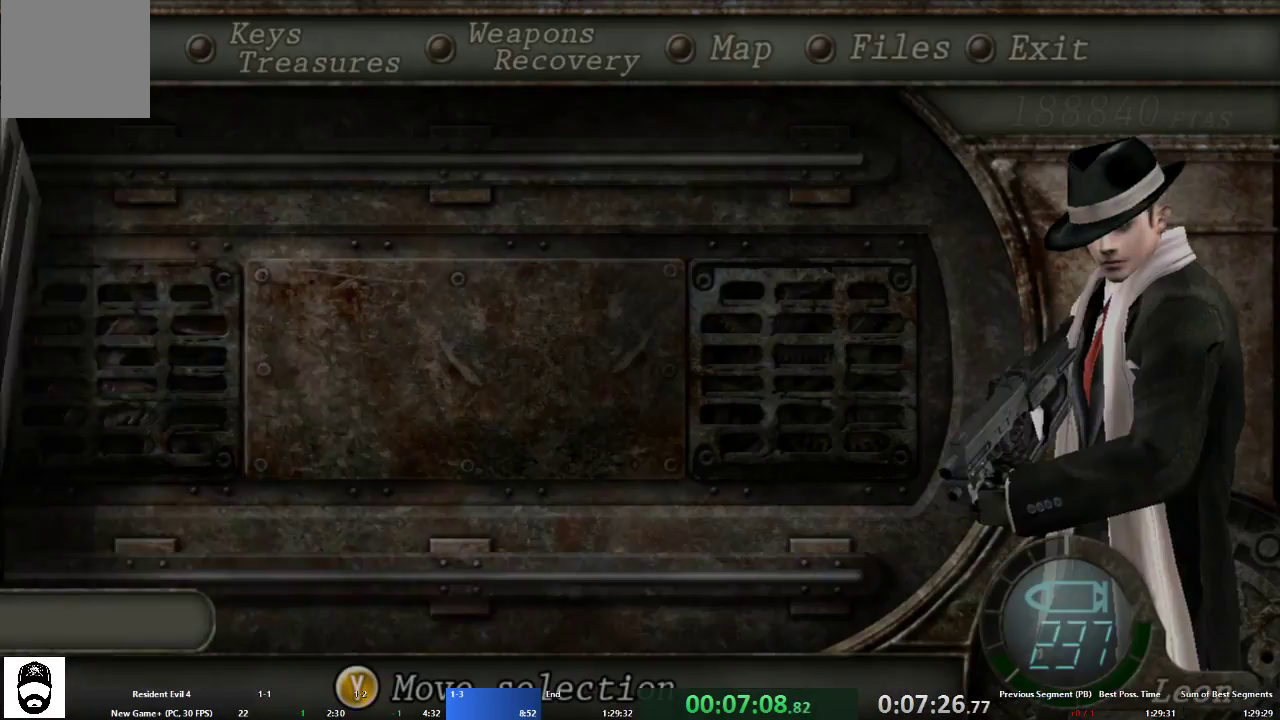
{"buttons": [], "left_stick": "center", "right_stick": "center", "events": [[33, "A", "down"], [100, "A", "up"]]}
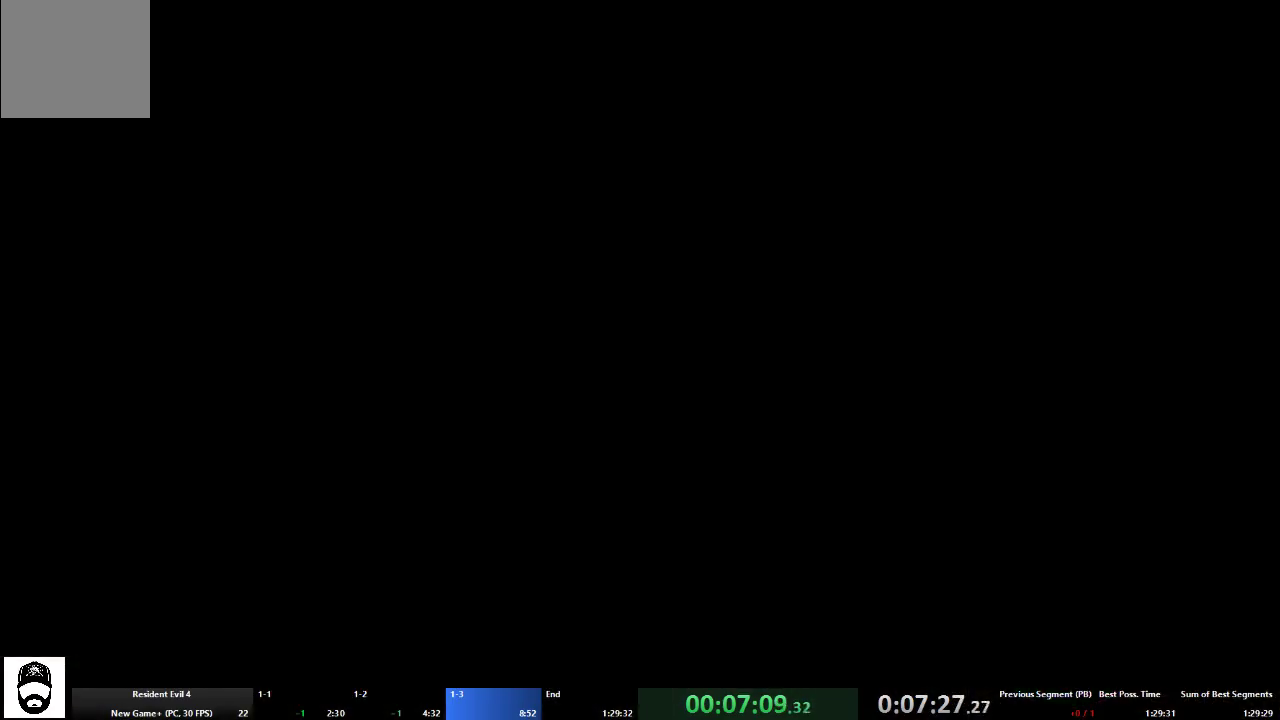
{"buttons": [], "left_stick": "center", "right_stick": "center", "events": []}
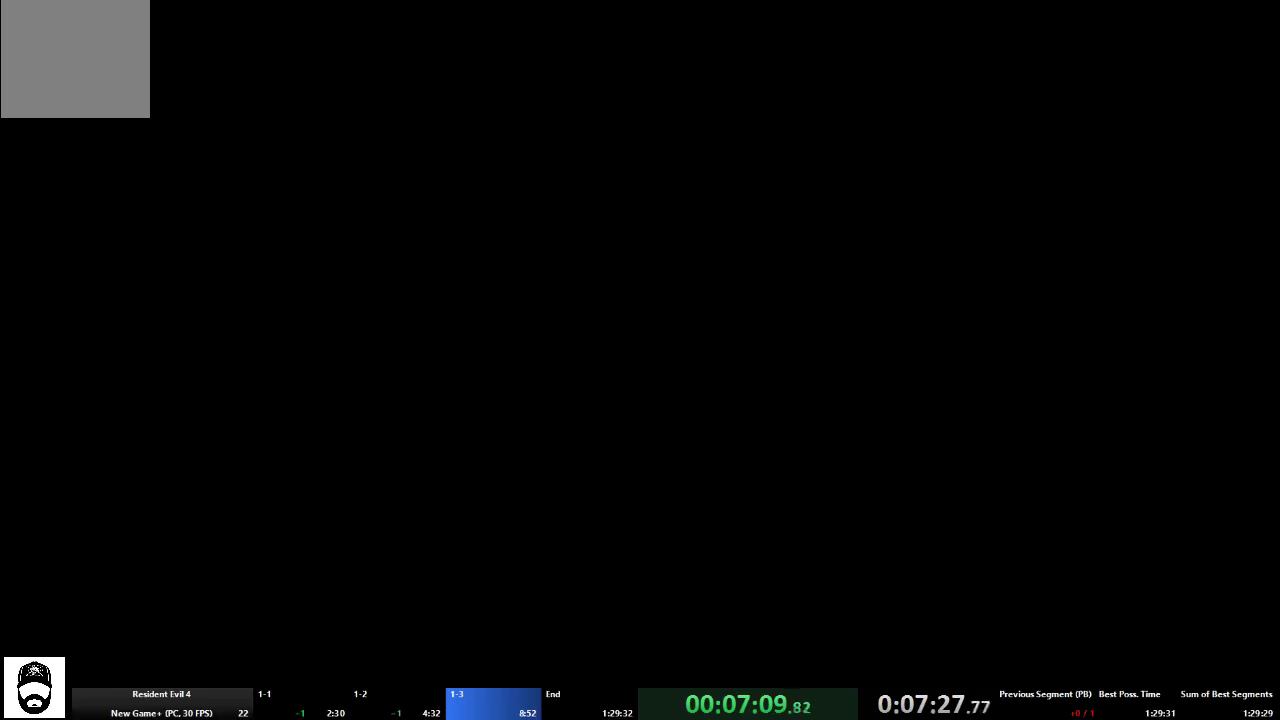
{"buttons": [], "left_stick": "center", "right_stick": "center", "events": [[67, "L2", "down"], [233, "L2", "up"], [433, "DPAD_LEFT", "down"], [500, "DPAD_LEFT", "up"]]}
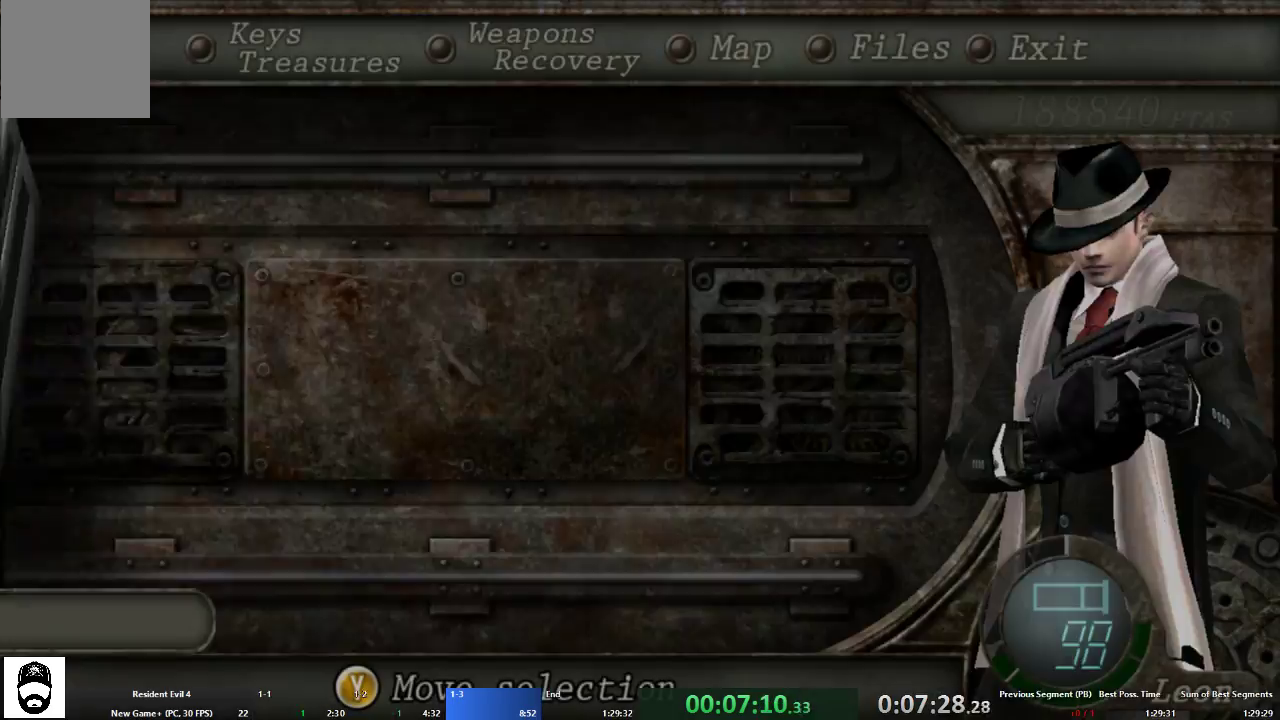
{"buttons": [], "left_stick": "up", "right_stick": "center", "events": [[133, "A", "down"], [200, "A", "up"], [267, "A", "down"], [367, "A", "up"], [500, "left_stick", "up"]]}
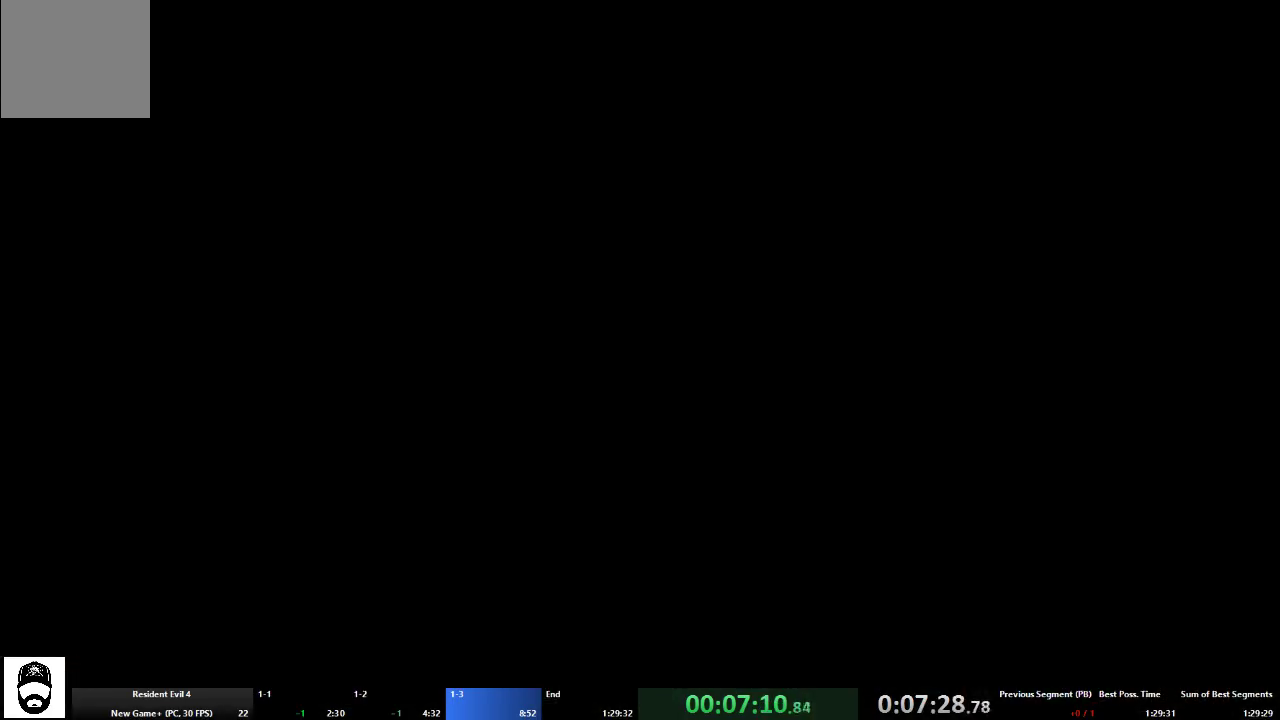
{"buttons": ["A"], "left_stick": "up", "right_stick": "center", "events": [[33, "A", "down"]]}
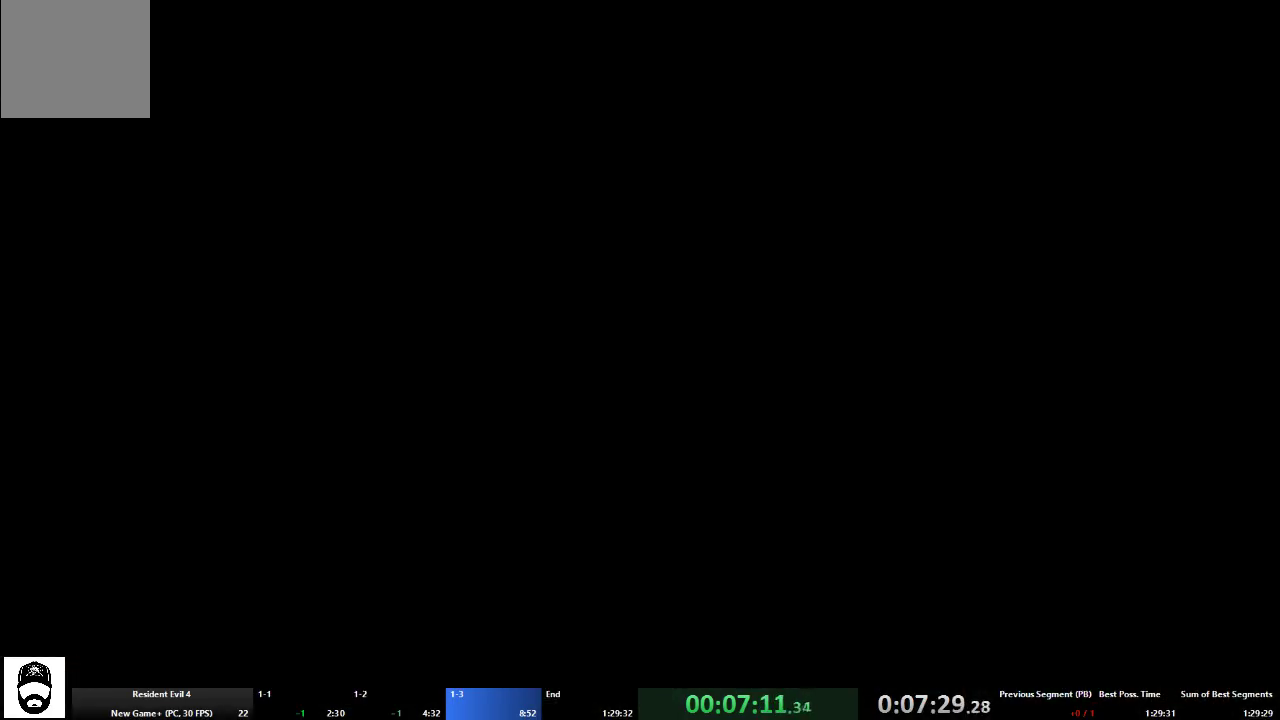
{"buttons": ["A"], "left_stick": "up", "right_stick": "center", "events": []}
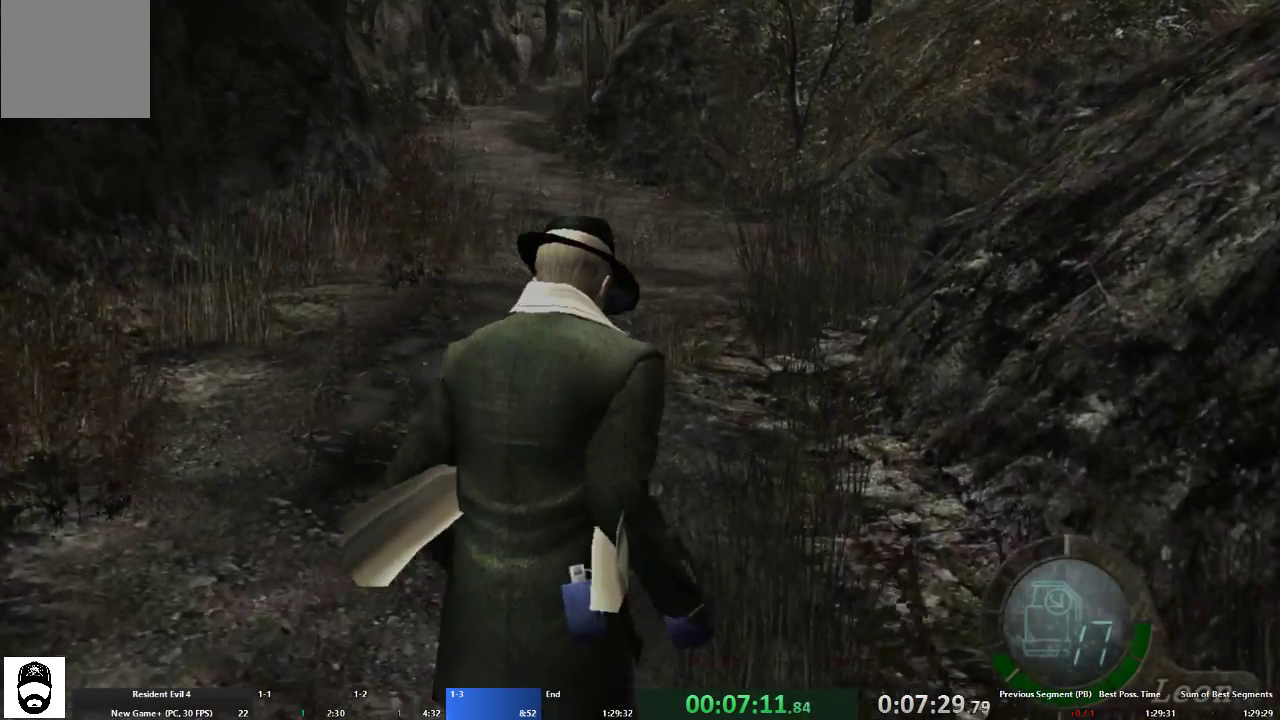
{"buttons": ["A"], "left_stick": "up", "right_stick": "center", "events": []}
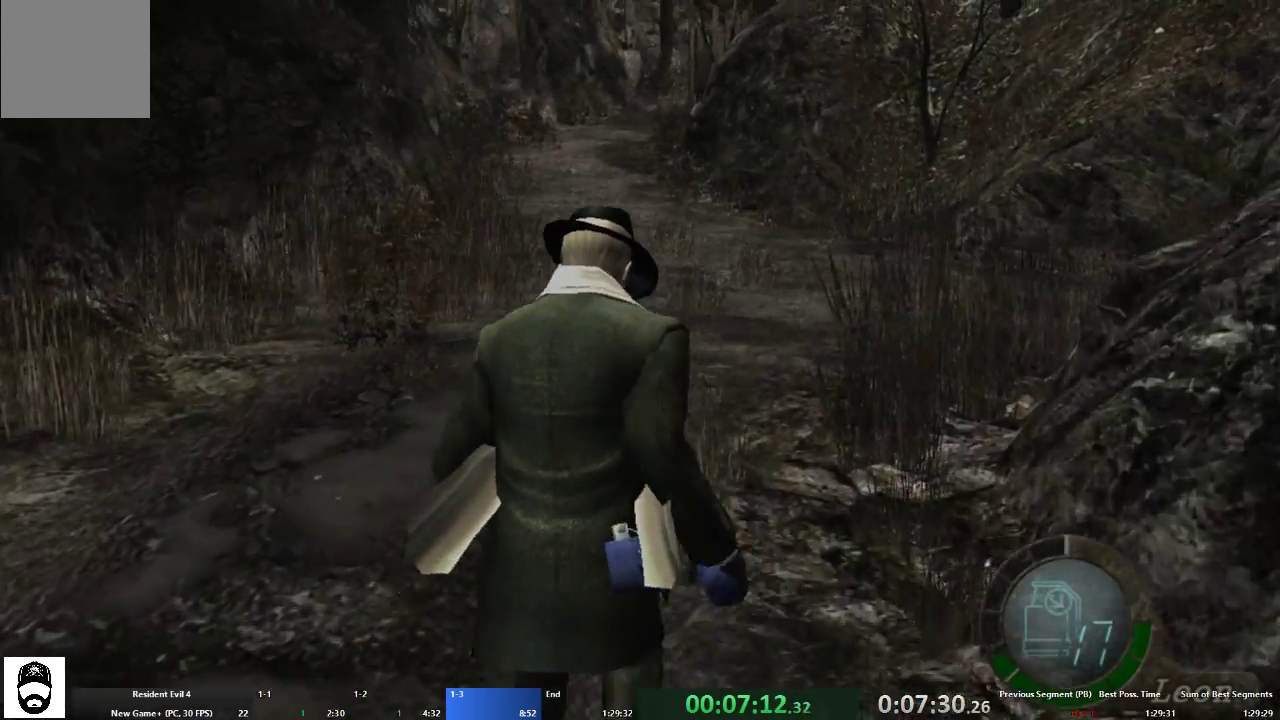
{"buttons": ["A"], "left_stick": "up-right", "right_stick": "center", "events": [[200, "left_stick", "up-right"]]}
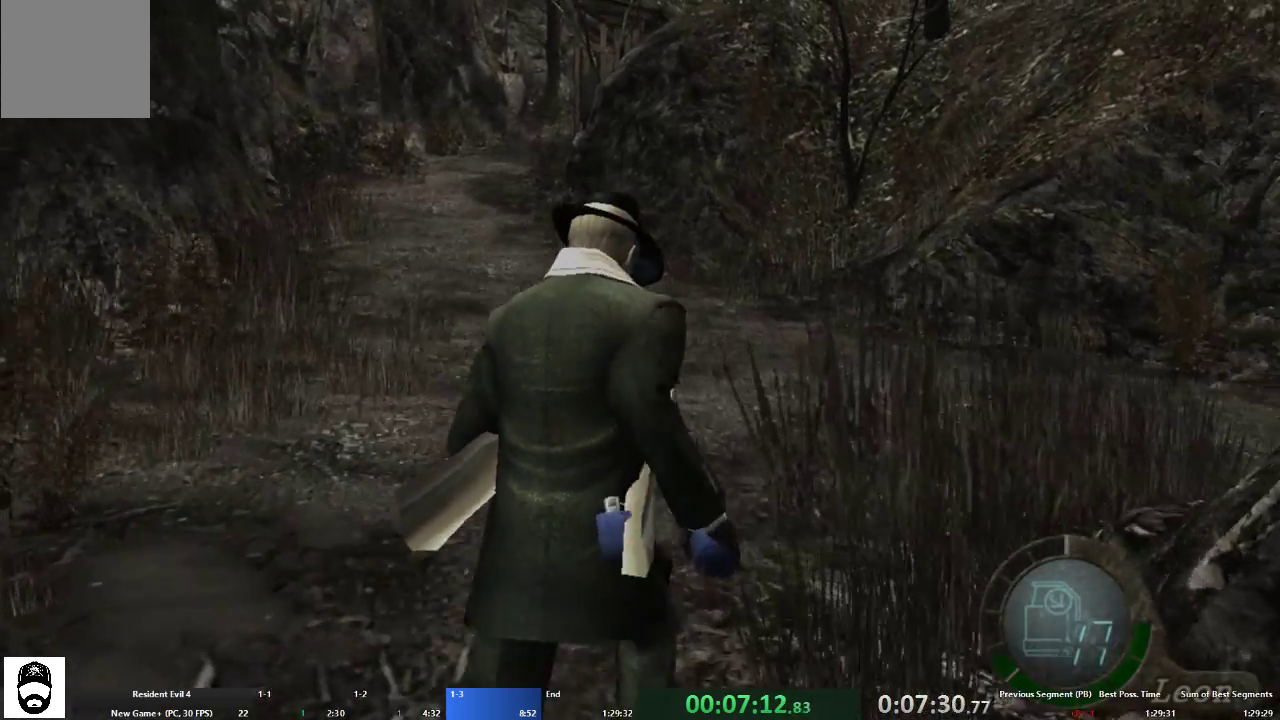
{"buttons": ["A"], "left_stick": "up-right", "right_stick": "center", "events": []}
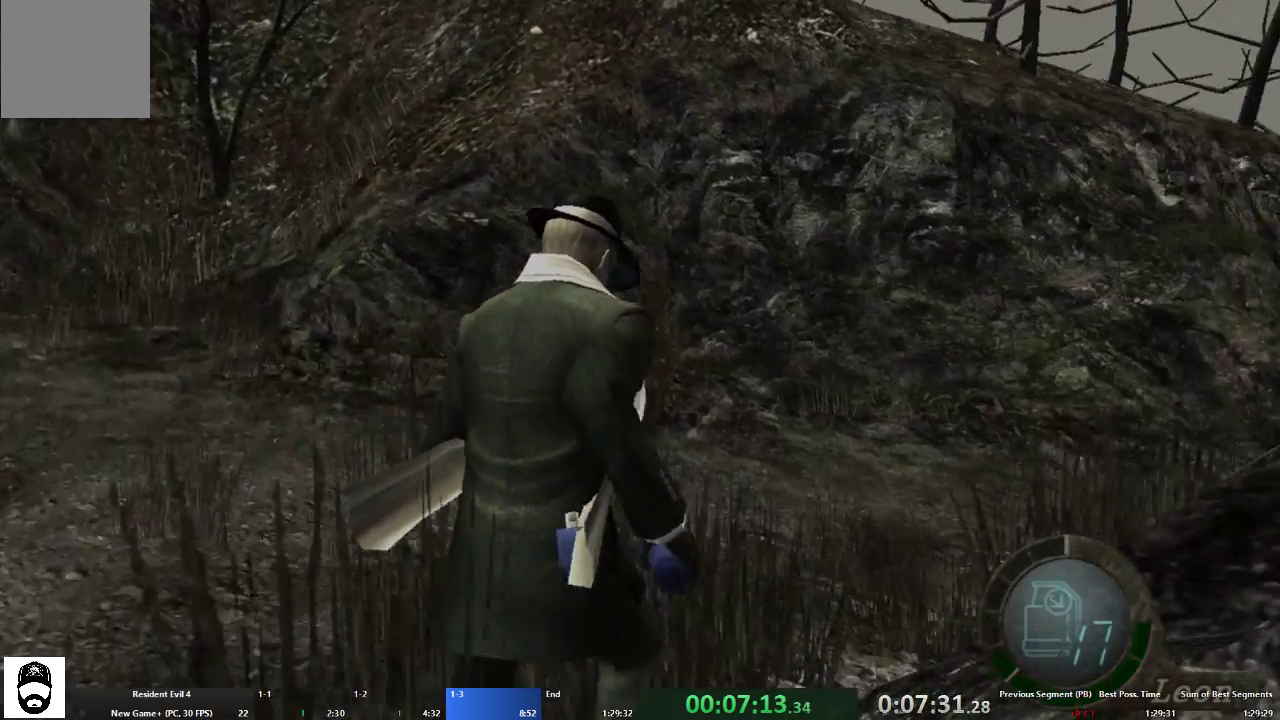
{"buttons": ["A"], "left_stick": "up-right", "right_stick": "center", "events": []}
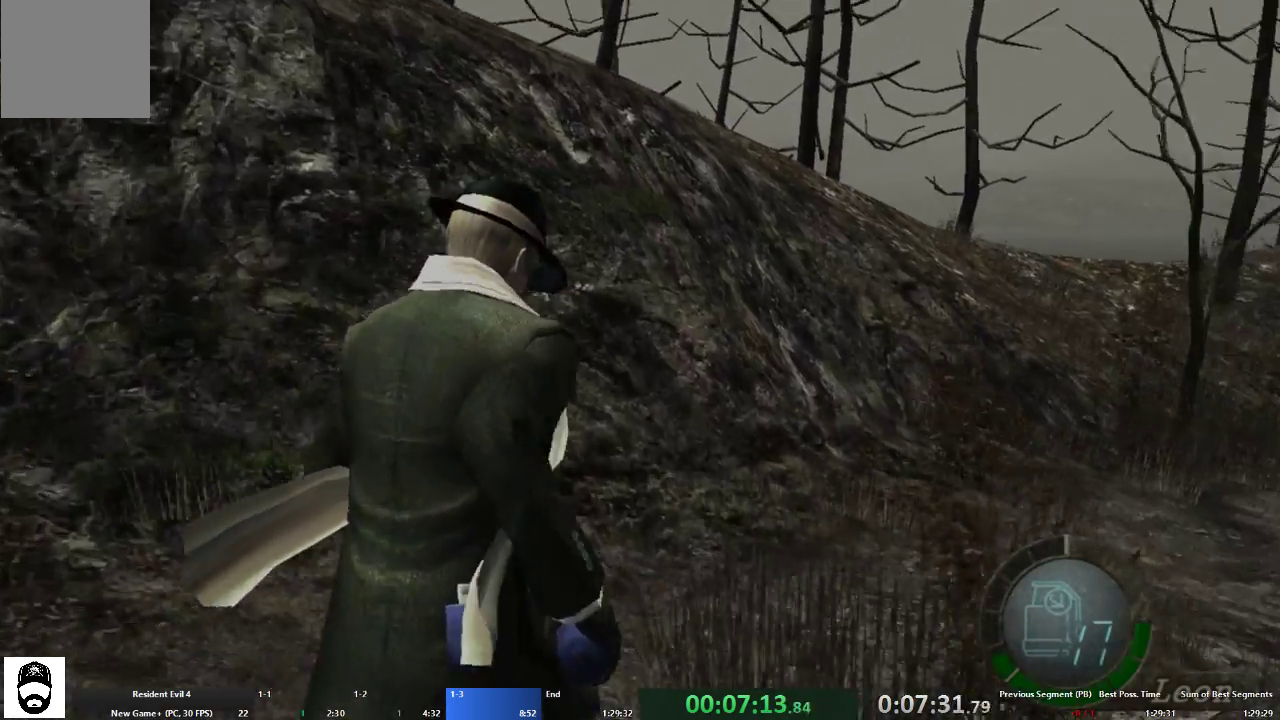
{"buttons": ["A"], "left_stick": "up", "right_stick": "center", "events": [[500, "left_stick", "up"]]}
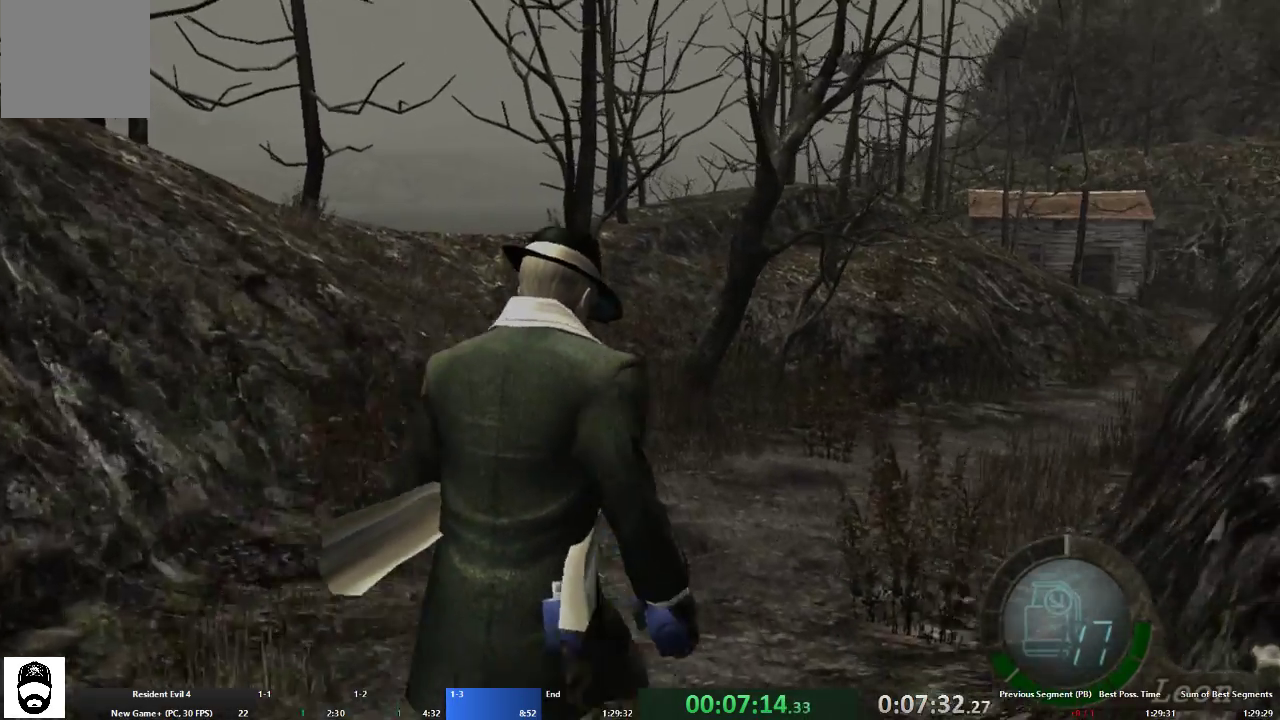
{"buttons": ["A"], "left_stick": "up", "right_stick": "center", "events": []}
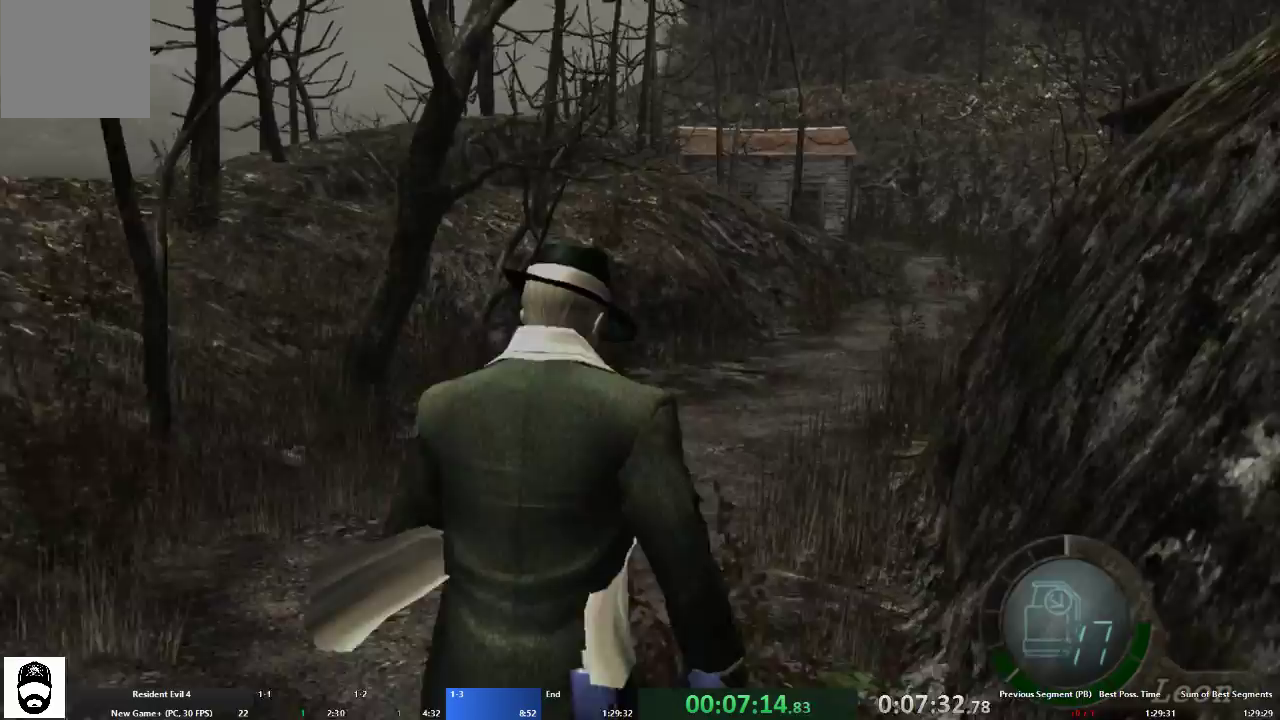
{"buttons": ["A"], "left_stick": "up", "right_stick": "center", "events": []}
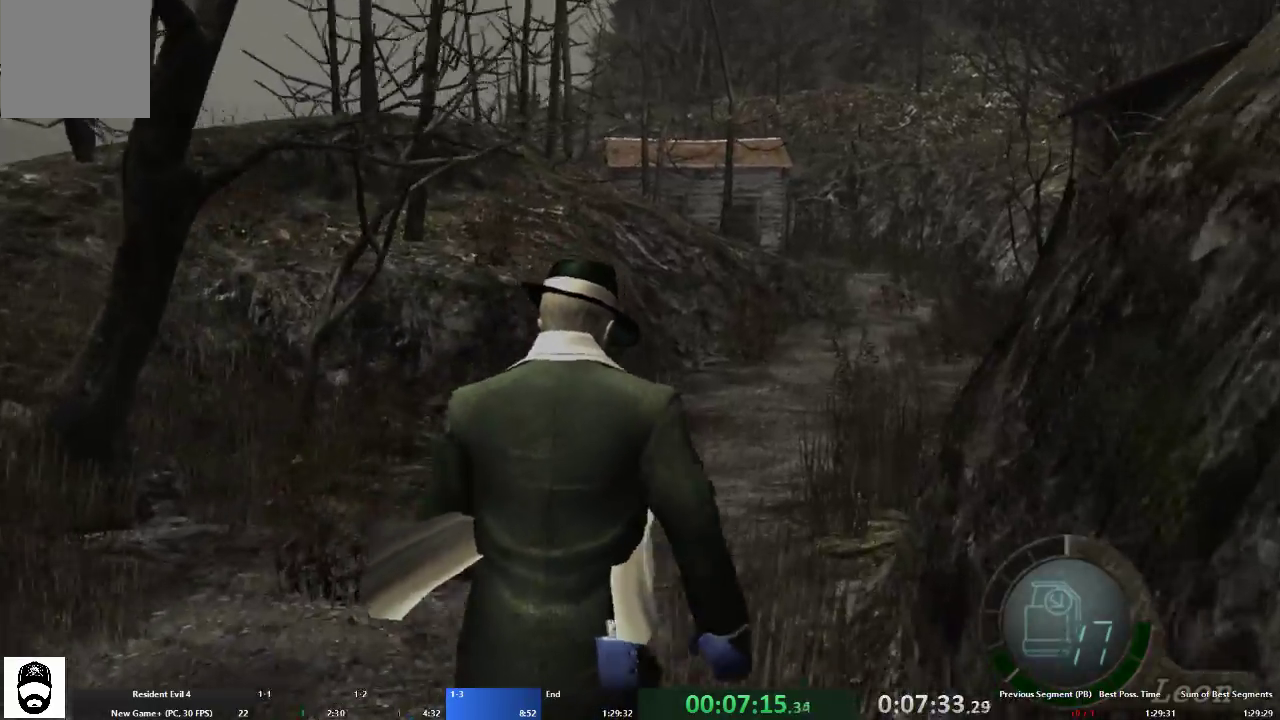
{"buttons": ["A"], "left_stick": "up", "right_stick": "center", "events": []}